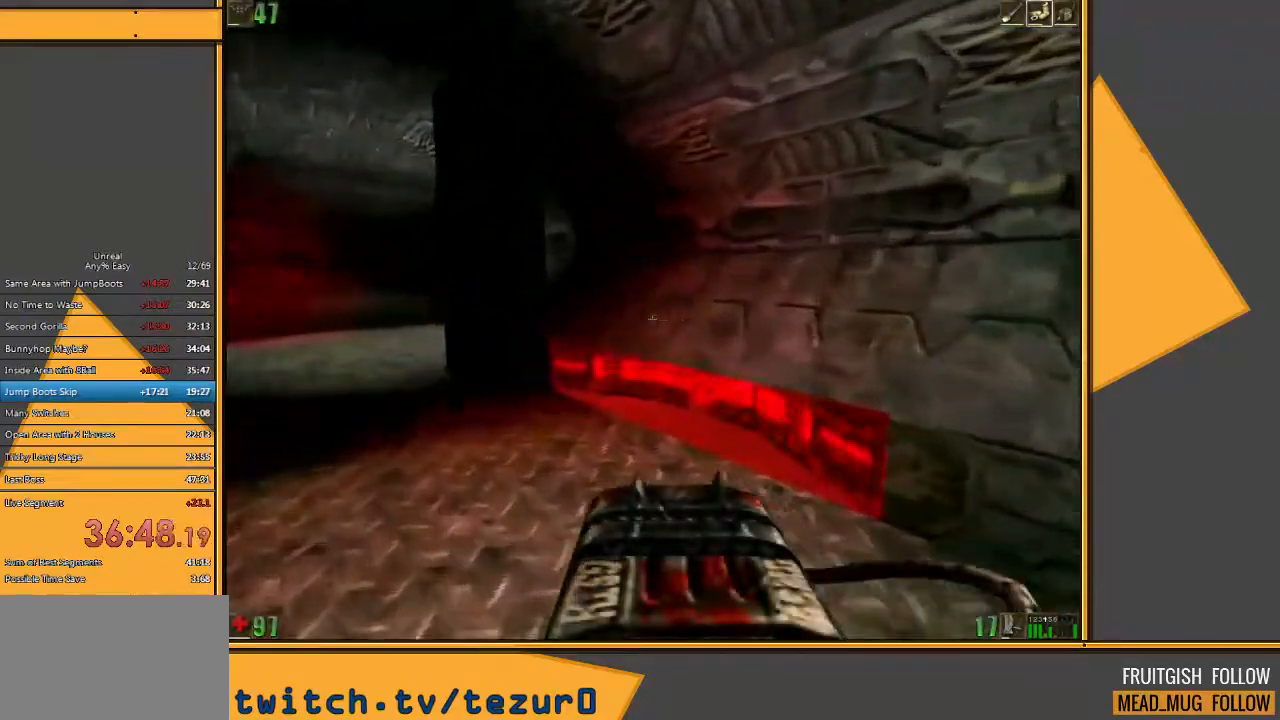
Gameplay with keyboard and mouse; each line is a JSON object with the keys and mouse buttons held at the frame after it. "events" lists presses ("down") and releases ("up") of "1", "2", "3", "4", "5", "a", "alt", "c", "ctrl", "d", "e", "f", "q", "r", "s", "shift", "space", "tab", "v", "w", "x", "z", "mouse_left" and "mouse_right" between this image and that frame as [ms after this image, input, new state], when the widget could be followed in between. "mouse_left", "mouse_right" = the "left", "right" buttons of the "mouse" list. No other keys are recorded. Mouse movement is not recorded.
{"keys": ["a", "w"], "mouse": [], "events": []}
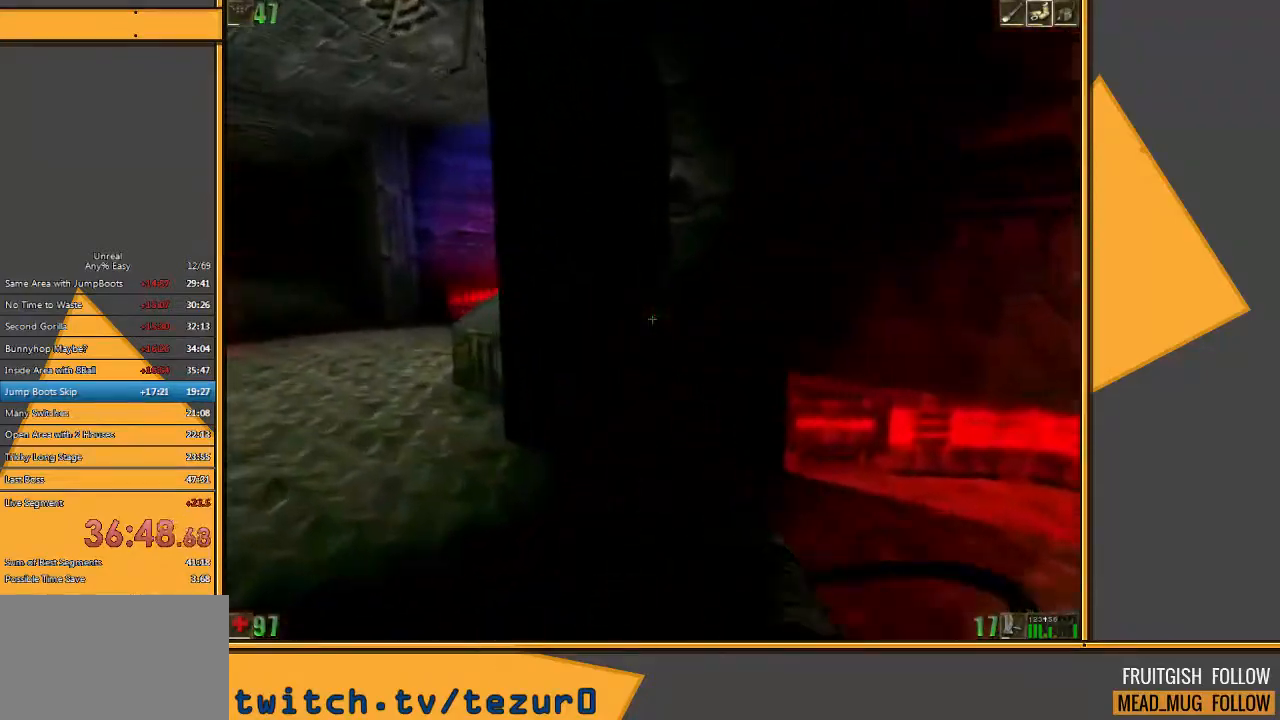
{"keys": ["w"], "mouse": [], "events": [[467, "a", "up"]]}
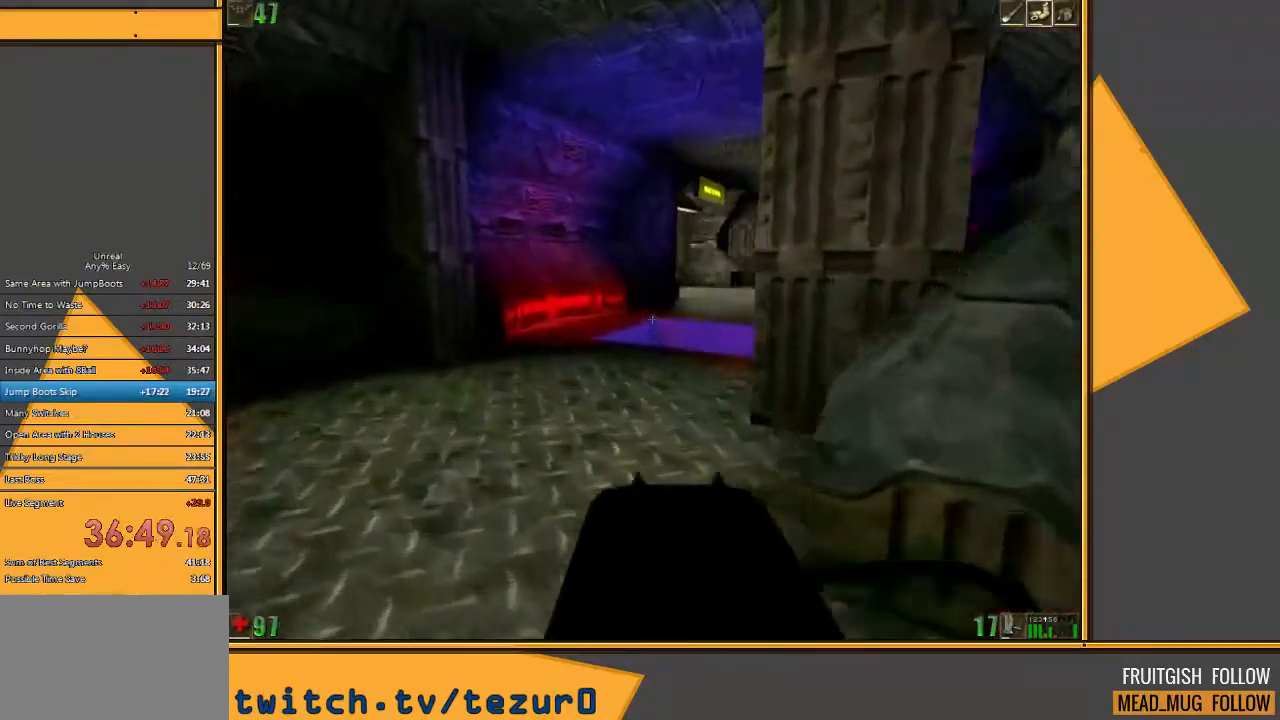
{"keys": ["d", "w"], "mouse": [], "events": [[467, "d", "down"]]}
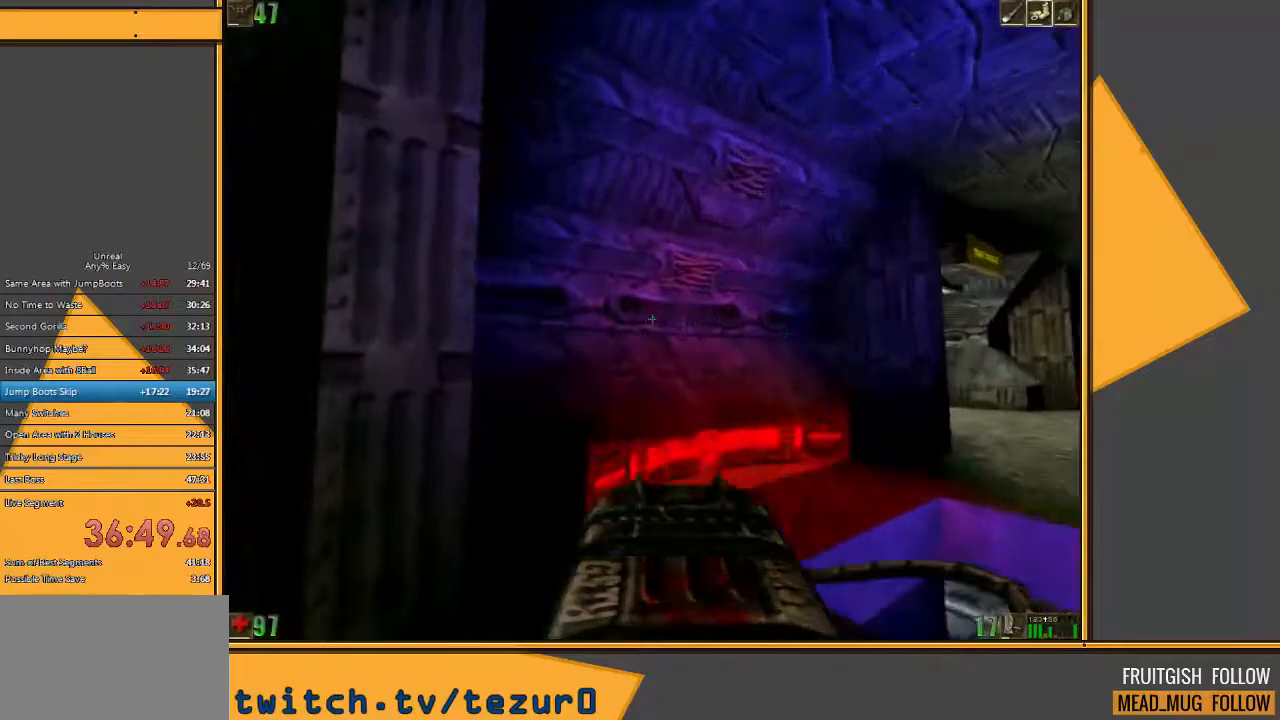
{"keys": ["w"], "mouse": [], "events": [[67, "d", "up"], [133, "d", "down"], [317, "d", "up"]]}
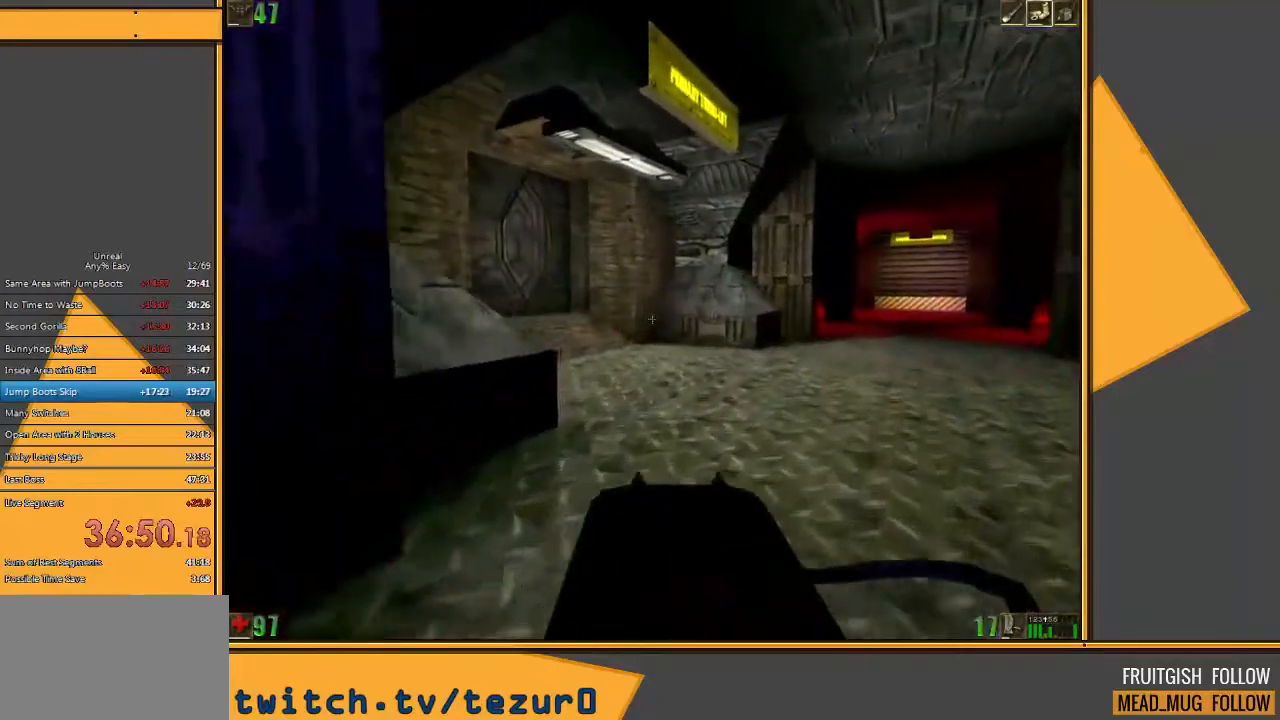
{"keys": ["w"], "mouse": [], "events": [[283, "e", "down"], [383, "e", "up"]]}
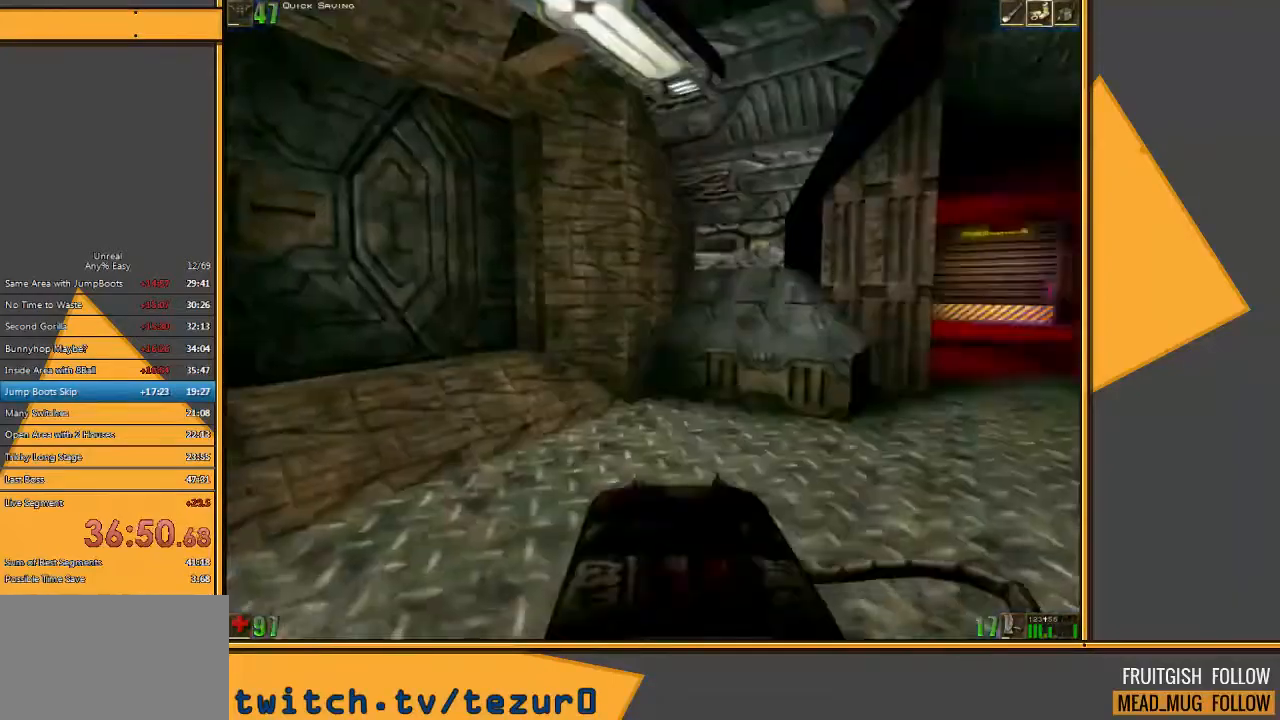
{"keys": ["w"], "mouse": [], "events": []}
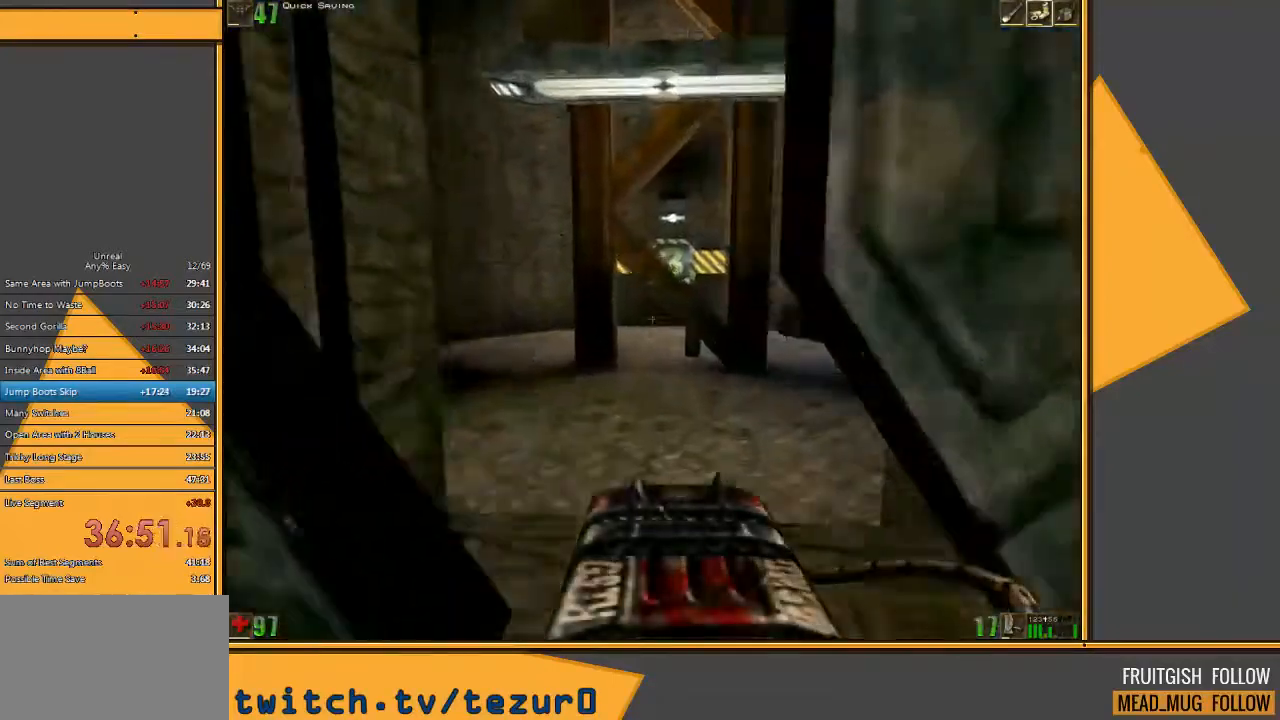
{"keys": ["a", "w"], "mouse": [], "events": [[350, "a", "down"]]}
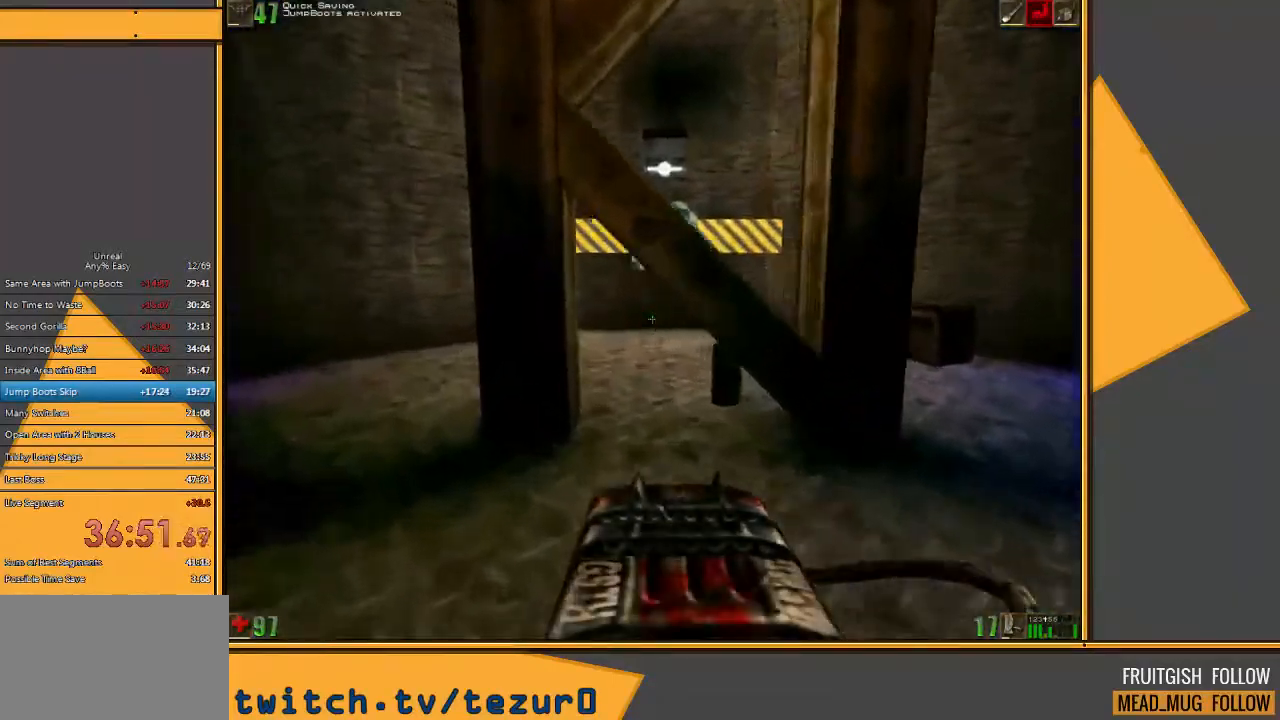
{"keys": ["w"], "mouse": [], "events": [[383, "a", "up"]]}
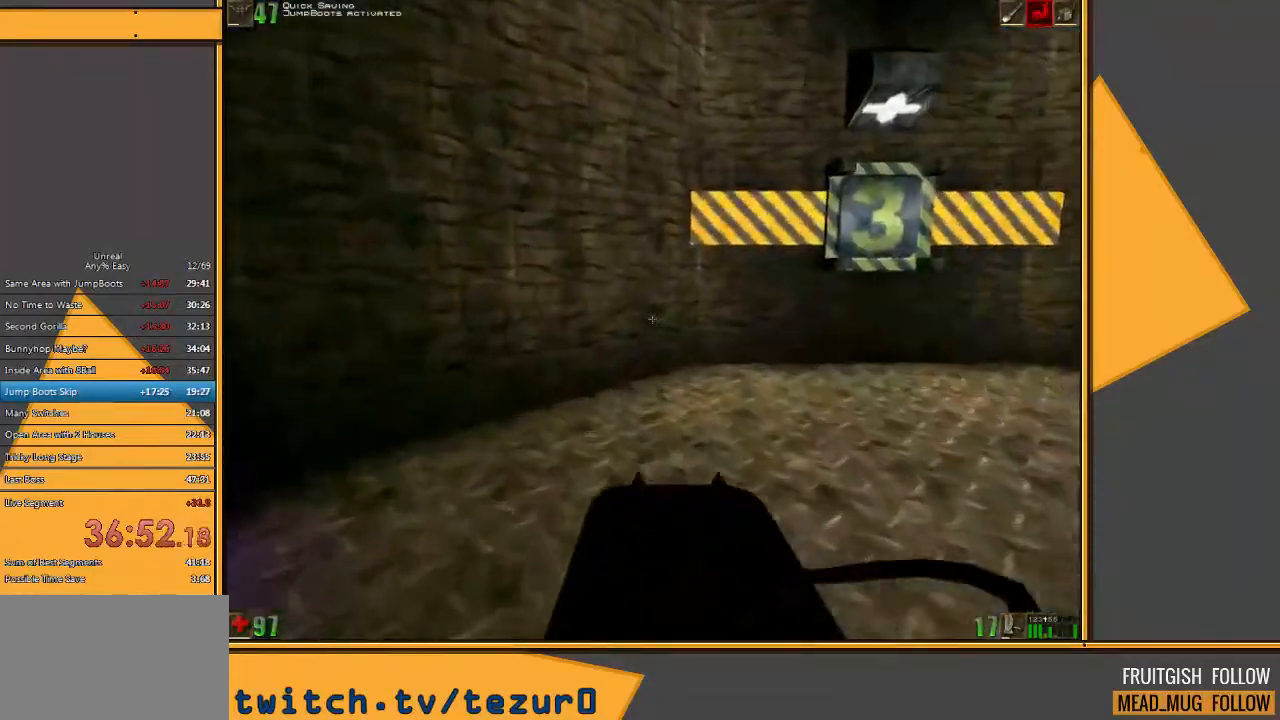
{"keys": ["s"], "mouse": [], "events": [[50, "w", "up"], [150, "s", "down"], [183, "space", "down"], [400, "space", "up"]]}
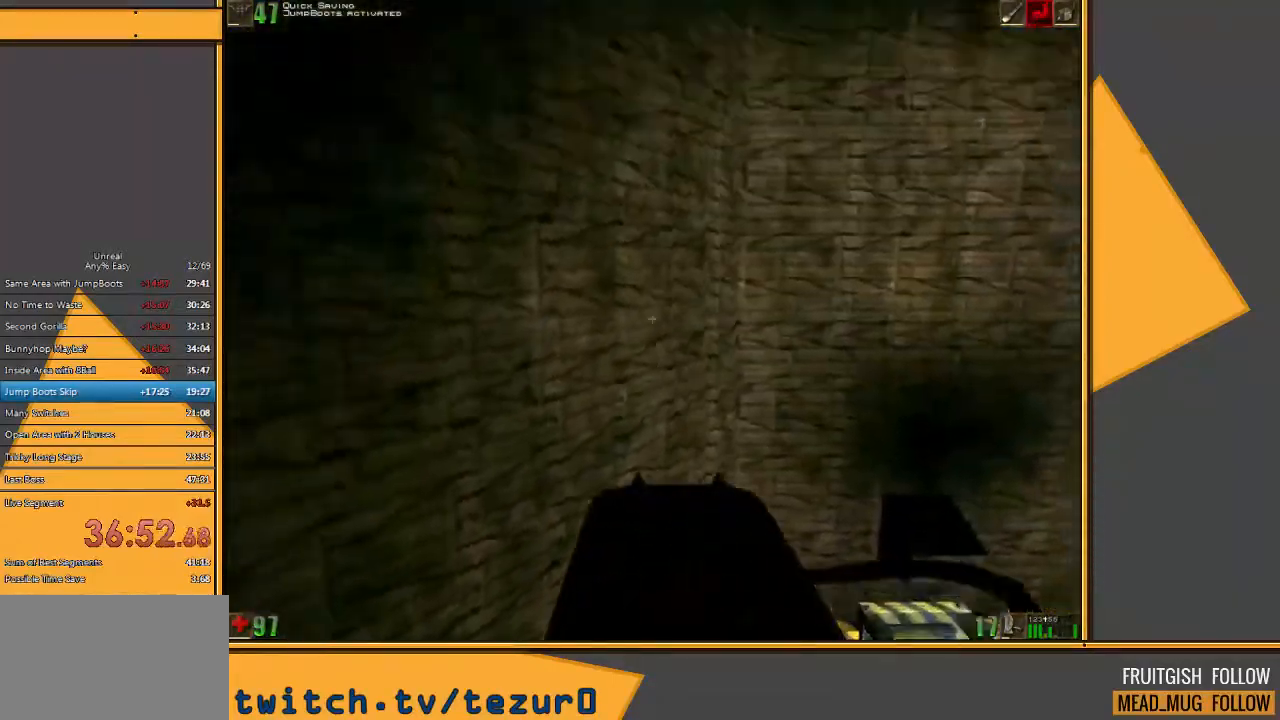
{"keys": [], "mouse": [], "events": [[400, "s", "up"]]}
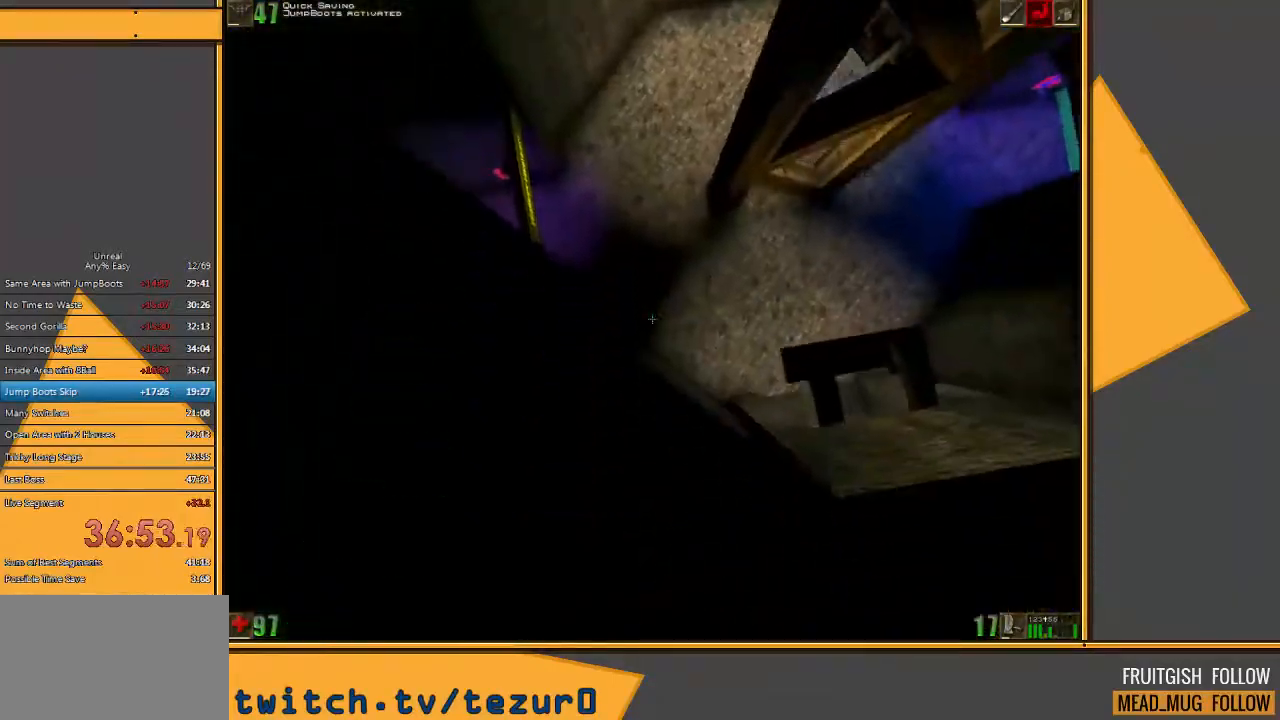
{"keys": [], "mouse": [], "events": []}
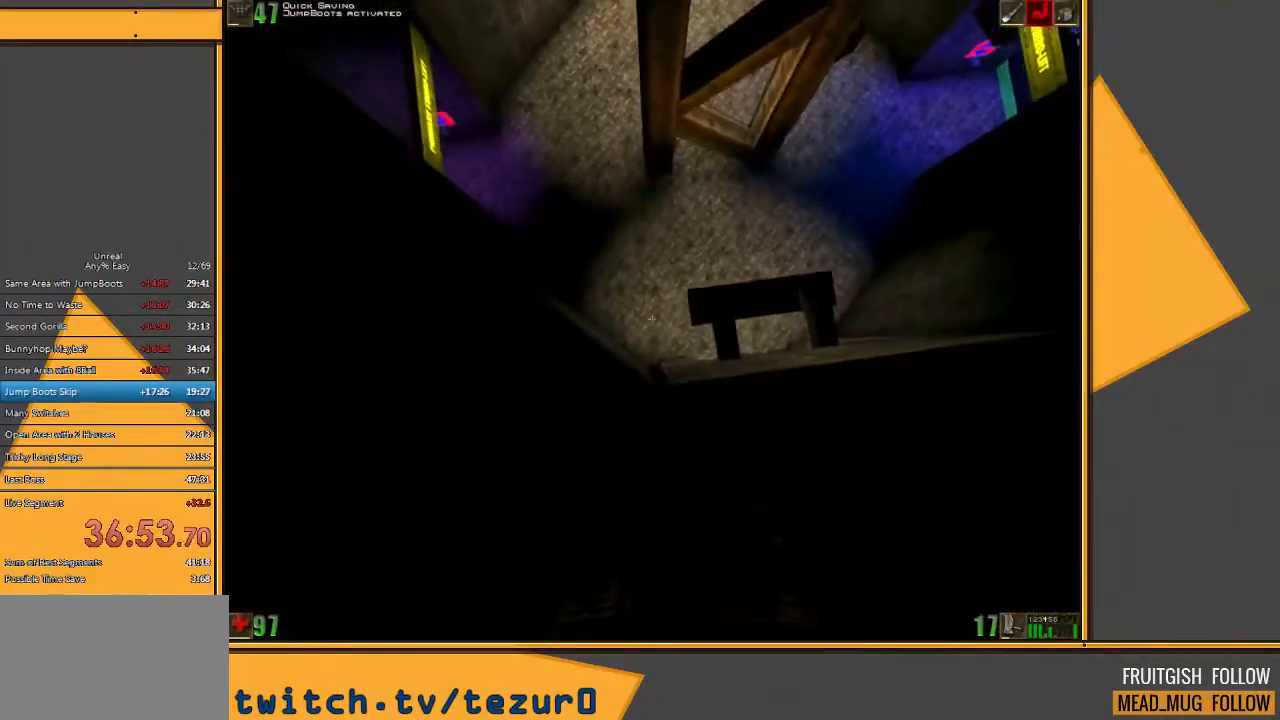
{"keys": [], "mouse": [], "events": [[183, "d", "down"], [217, "d", "up"]]}
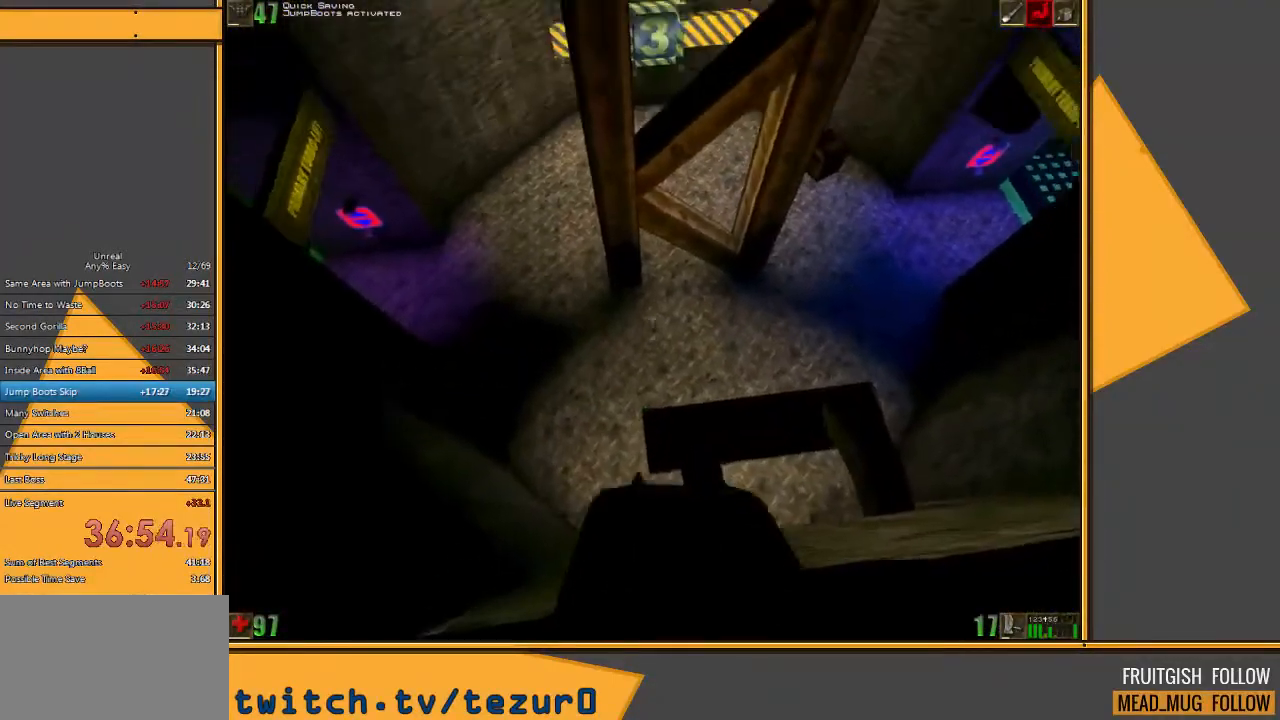
{"keys": ["space"], "mouse": [], "events": [[400, "space", "down"]]}
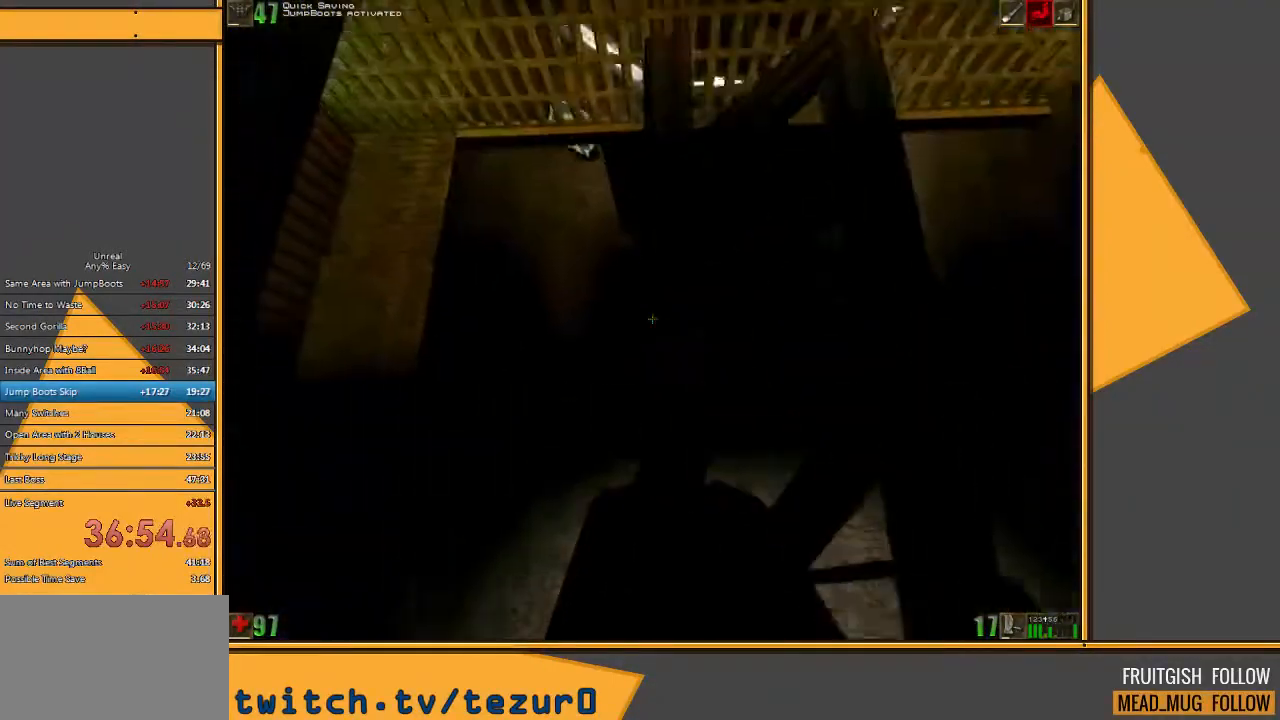
{"keys": ["w"], "mouse": [], "events": [[100, "w", "down"], [167, "space", "up"]]}
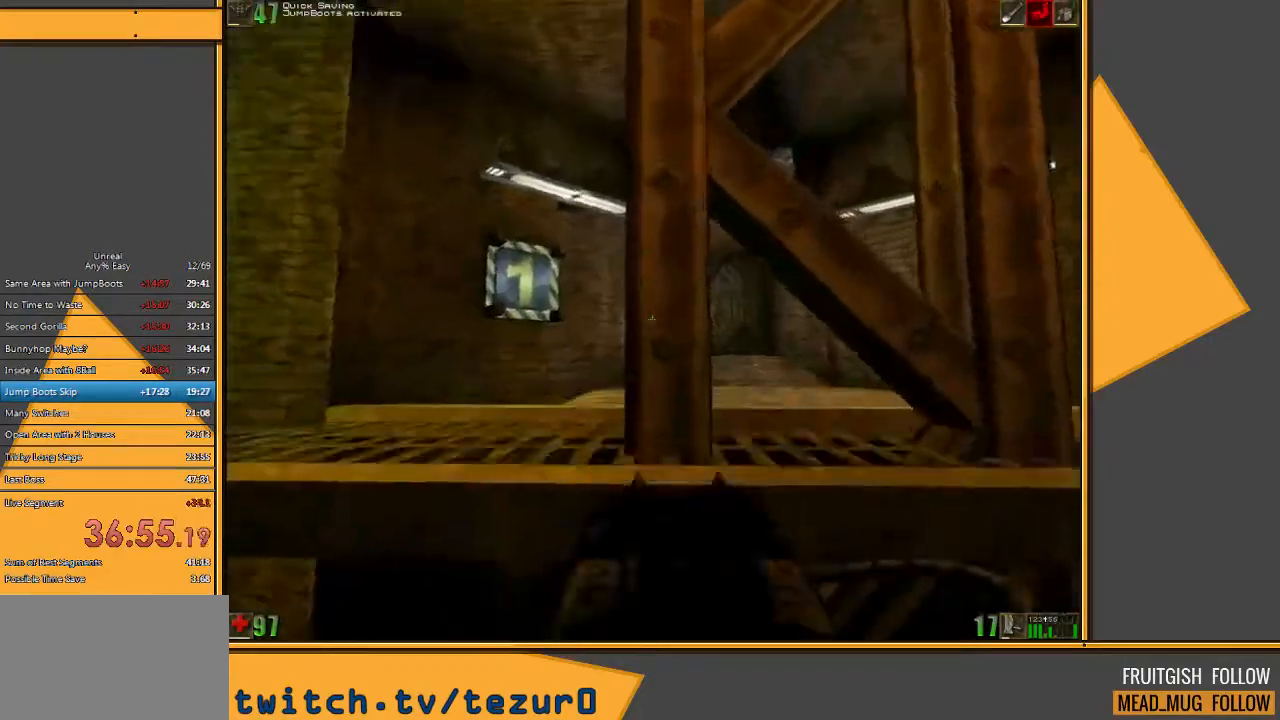
{"keys": [], "mouse": [], "events": [[33, "w", "up"]]}
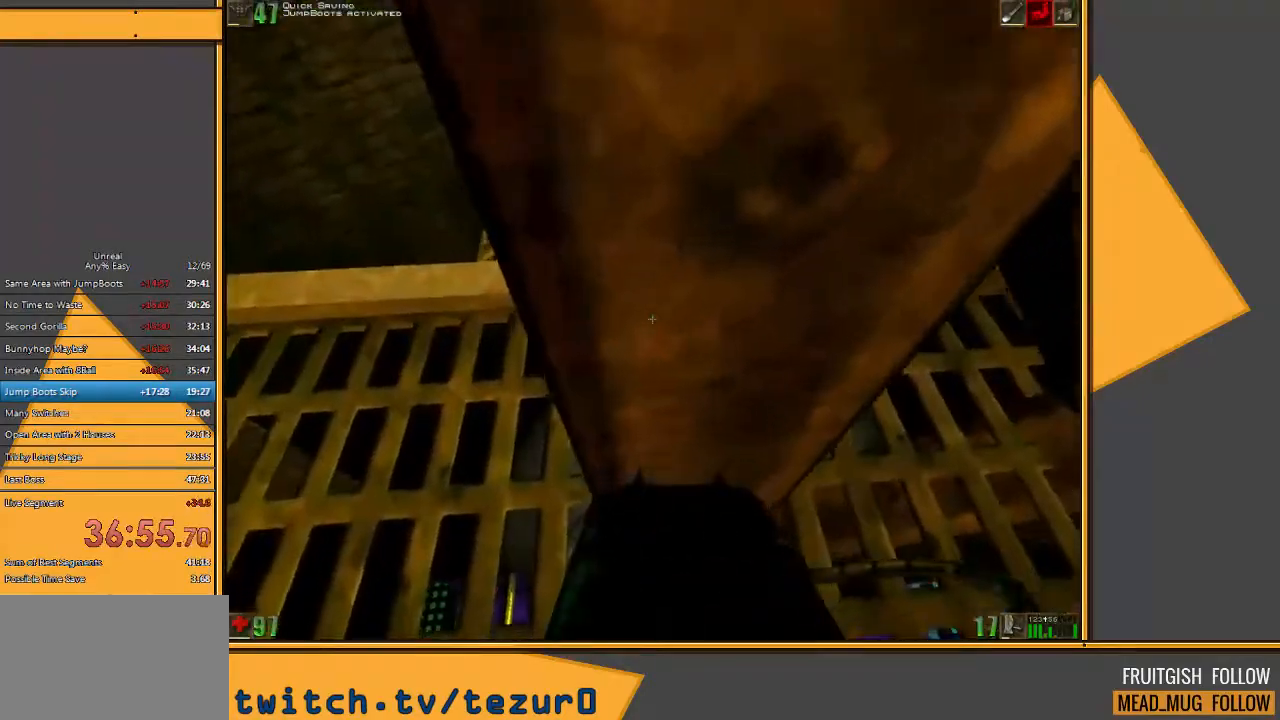
{"keys": ["w"], "mouse": [], "events": [[250, "a", "down"], [467, "a", "up"], [467, "w", "down"]]}
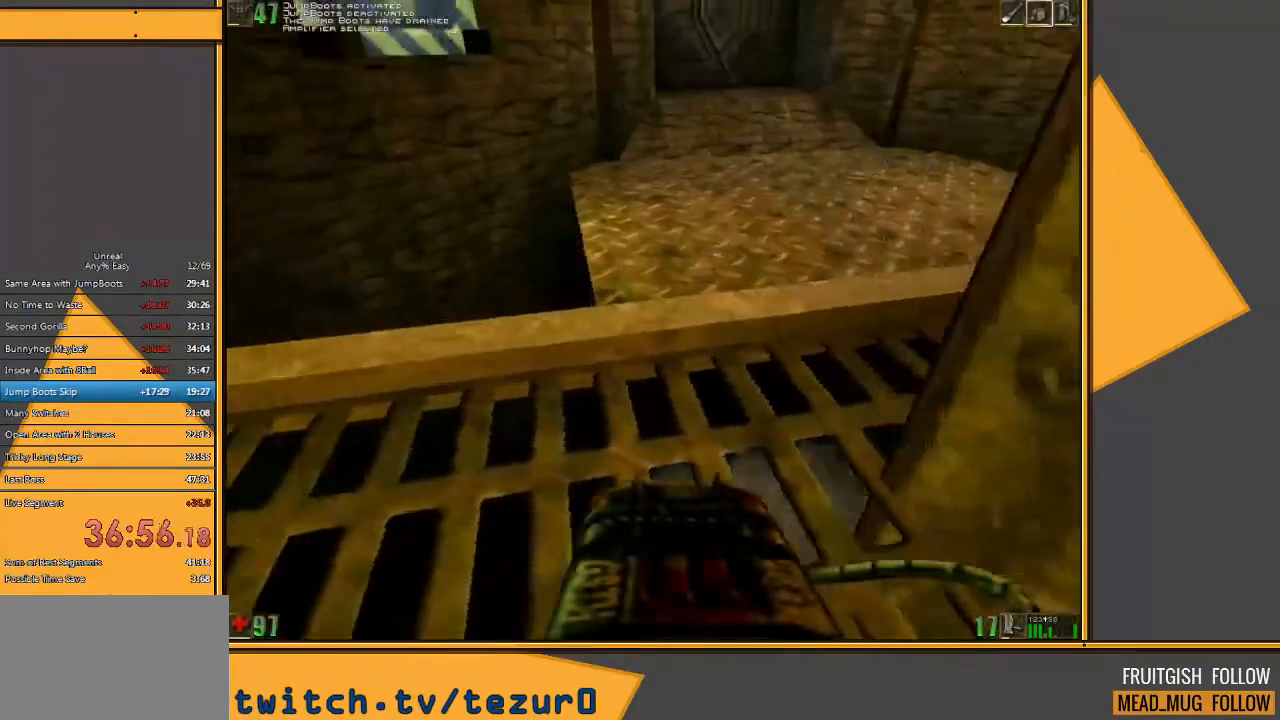
{"keys": [], "mouse": [], "events": [[100, "w", "up"]]}
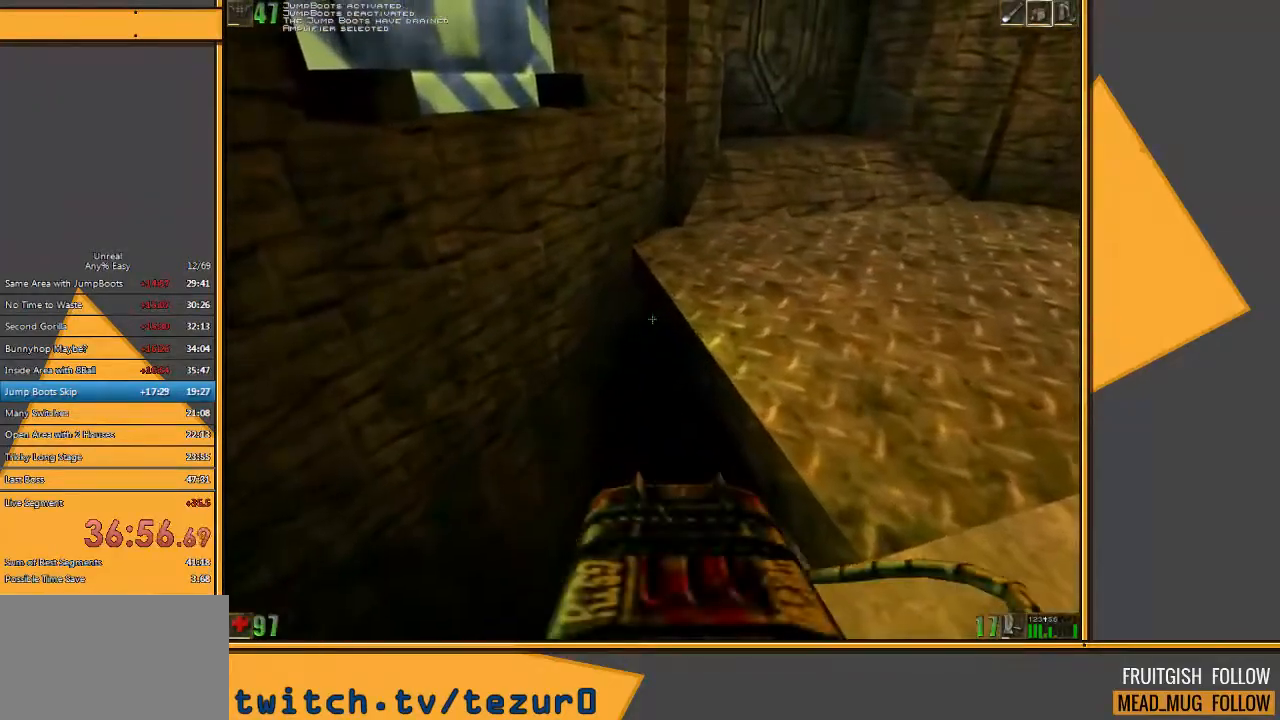
{"keys": [], "mouse": [], "events": []}
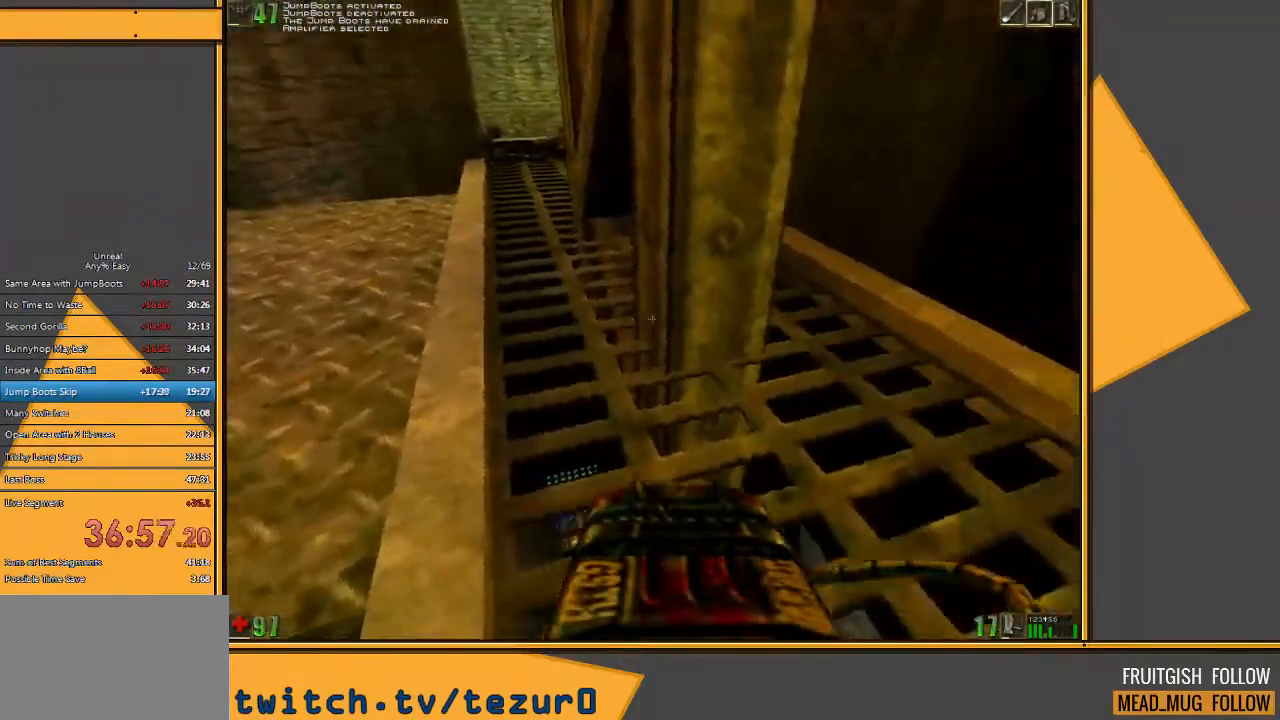
{"keys": [], "mouse": [], "events": [[317, "w", "down"], [417, "w", "up"]]}
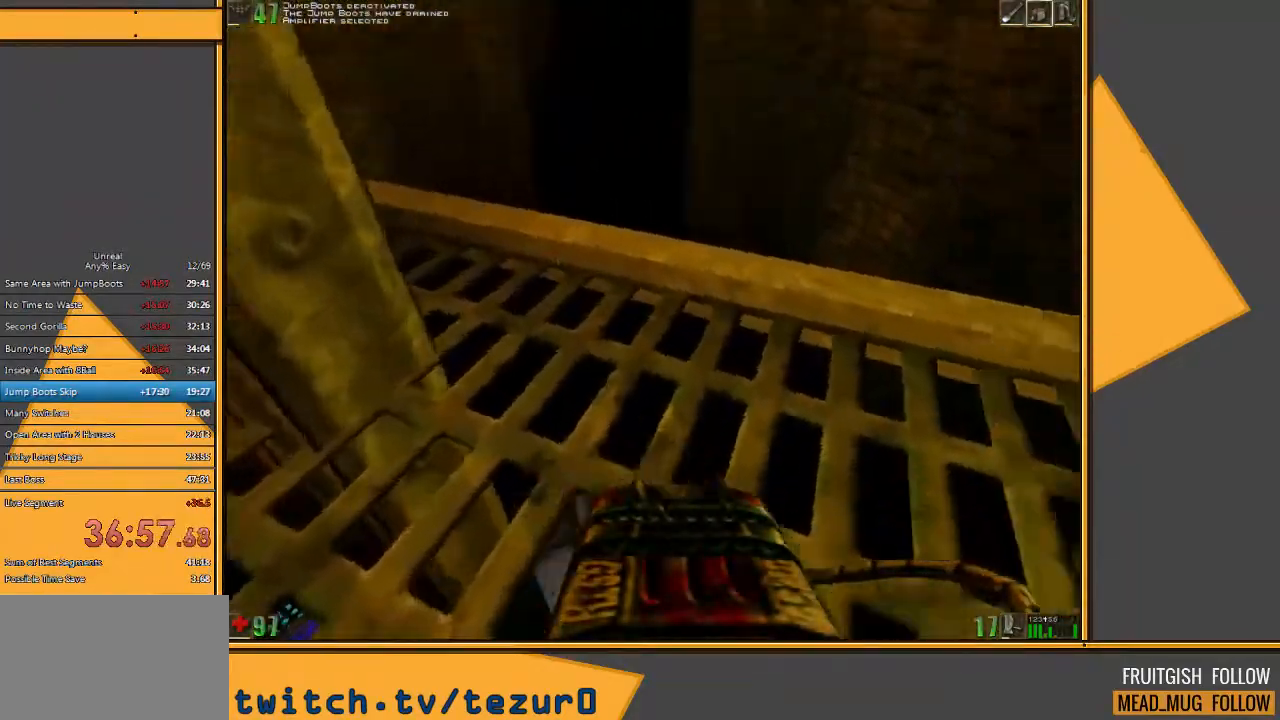
{"keys": [], "mouse": [], "events": []}
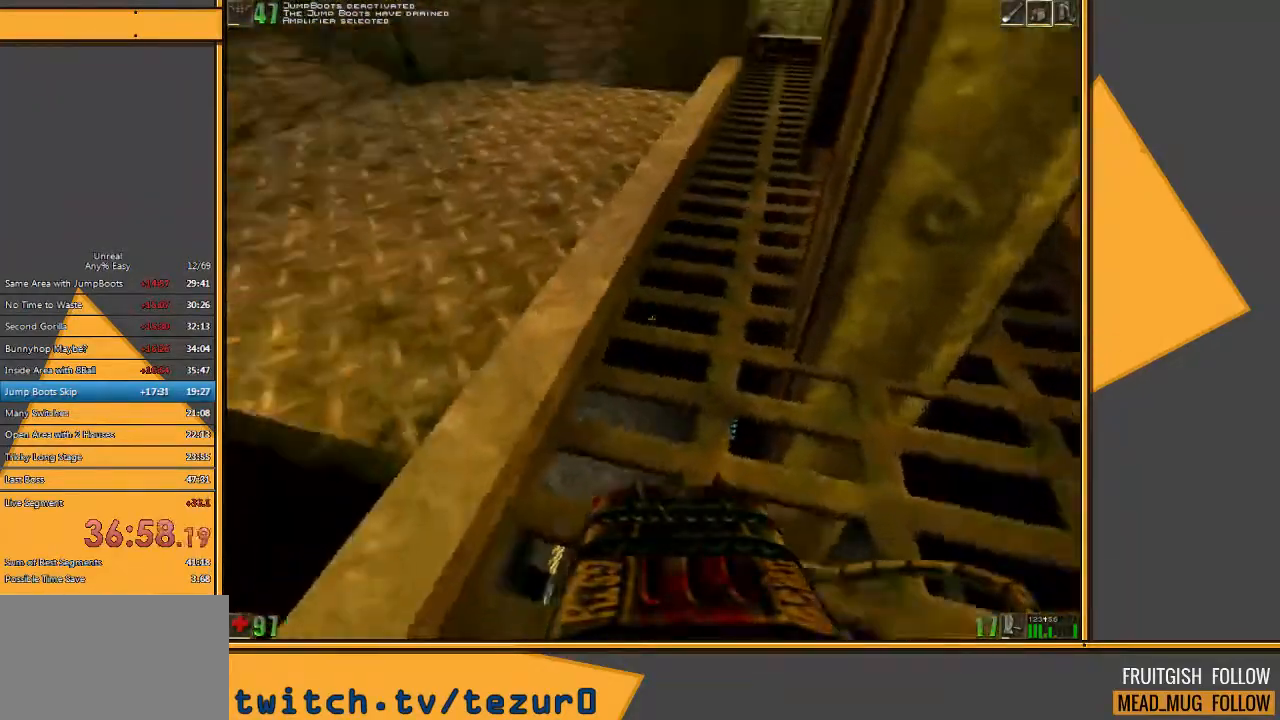
{"keys": [], "mouse": [], "events": [[133, "w", "down"], [417, "w", "up"]]}
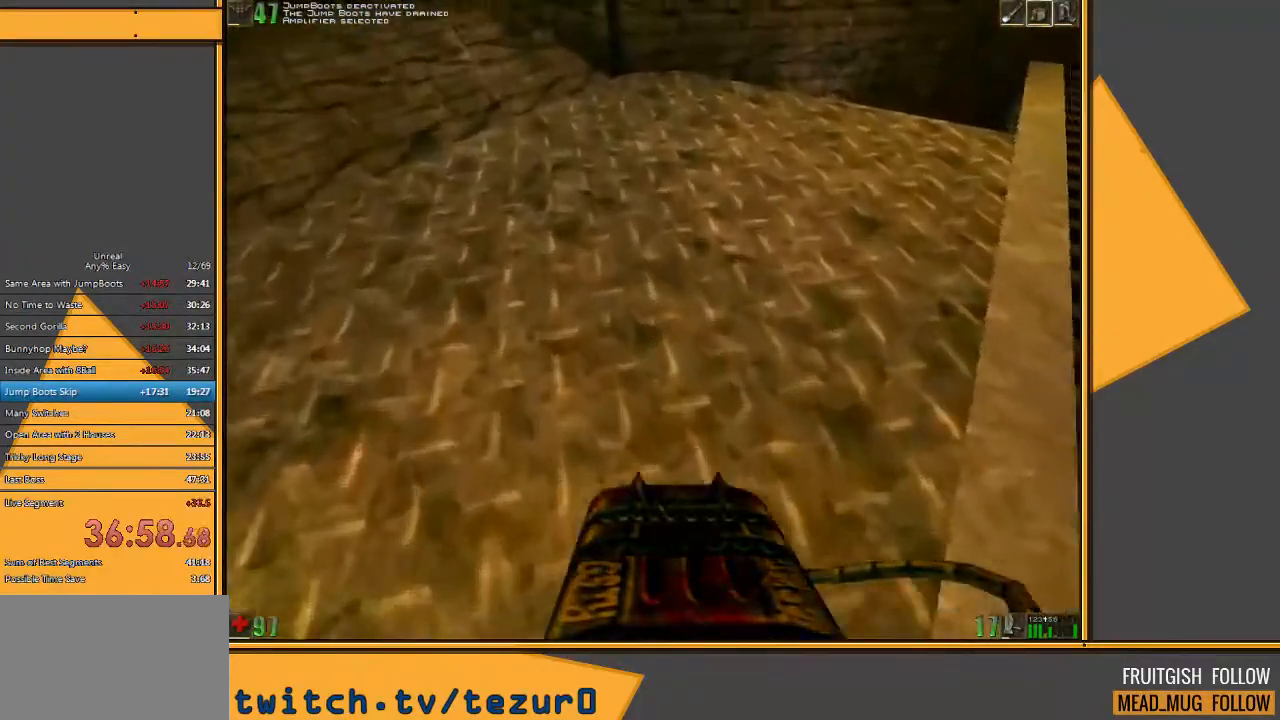
{"keys": [], "mouse": [], "events": [[117, "a", "down"], [117, "w", "down"], [283, "a", "up"], [467, "w", "up"]]}
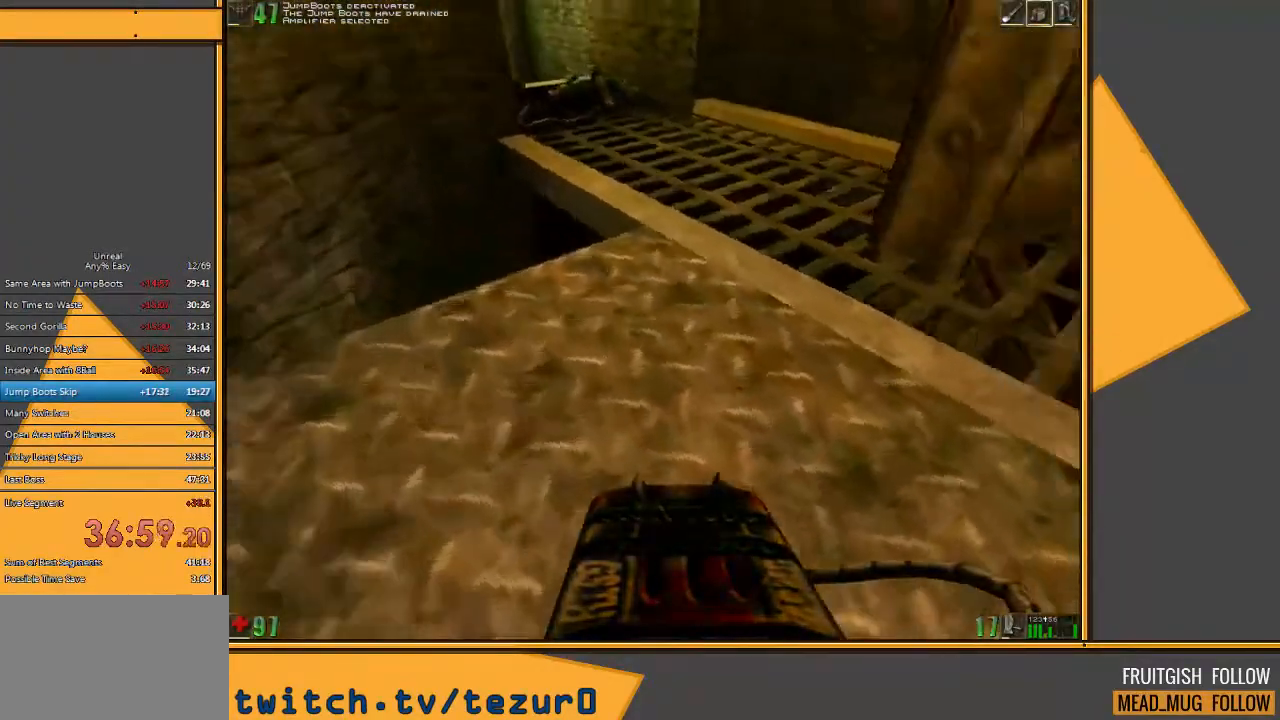
{"keys": ["a"], "mouse": [], "events": [[100, "w", "down"], [333, "a", "down"], [483, "w", "up"]]}
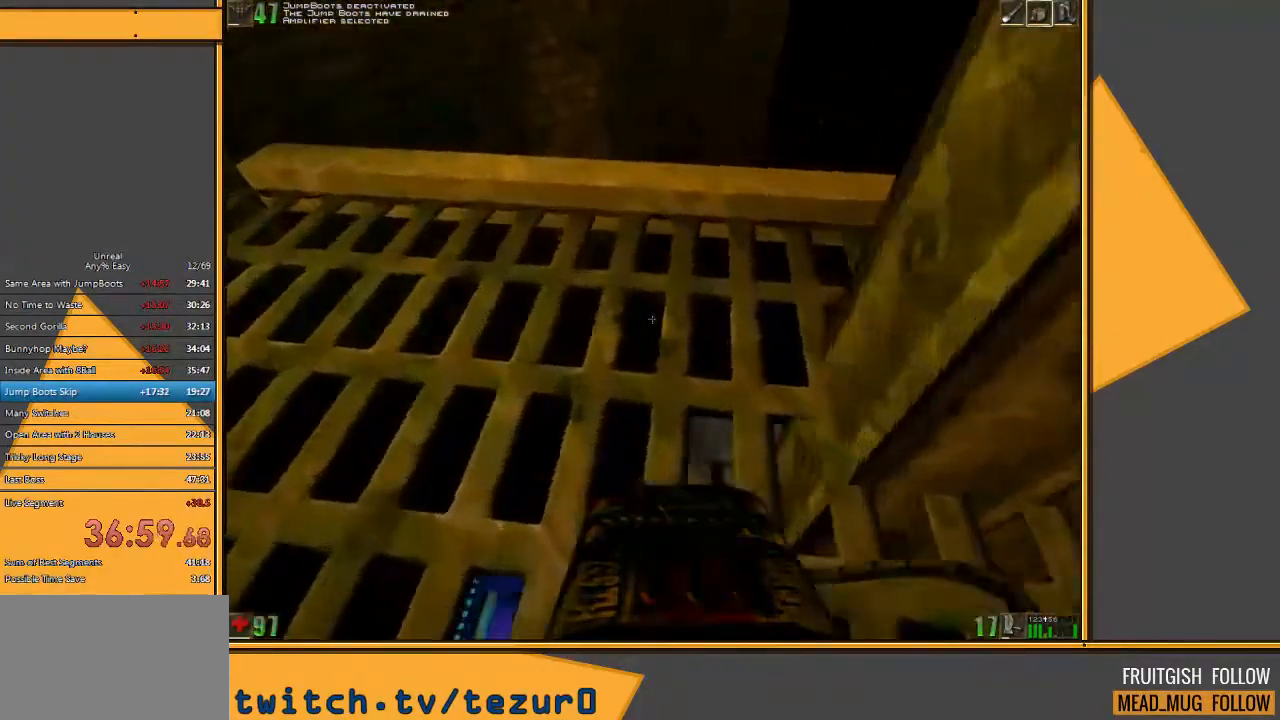
{"keys": [], "mouse": [], "events": [[50, "a", "up"]]}
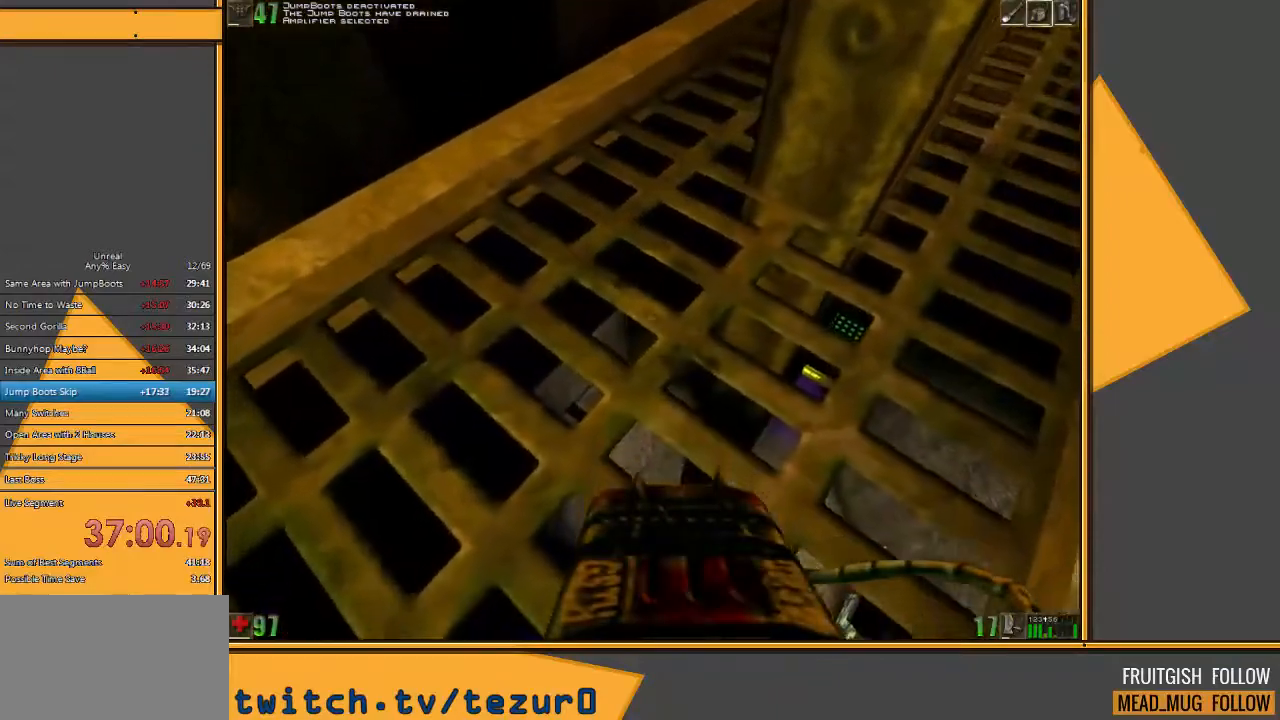
{"keys": [], "mouse": [], "events": [[17, "a", "down"], [67, "w", "down"], [133, "w", "up"], [167, "a", "up"]]}
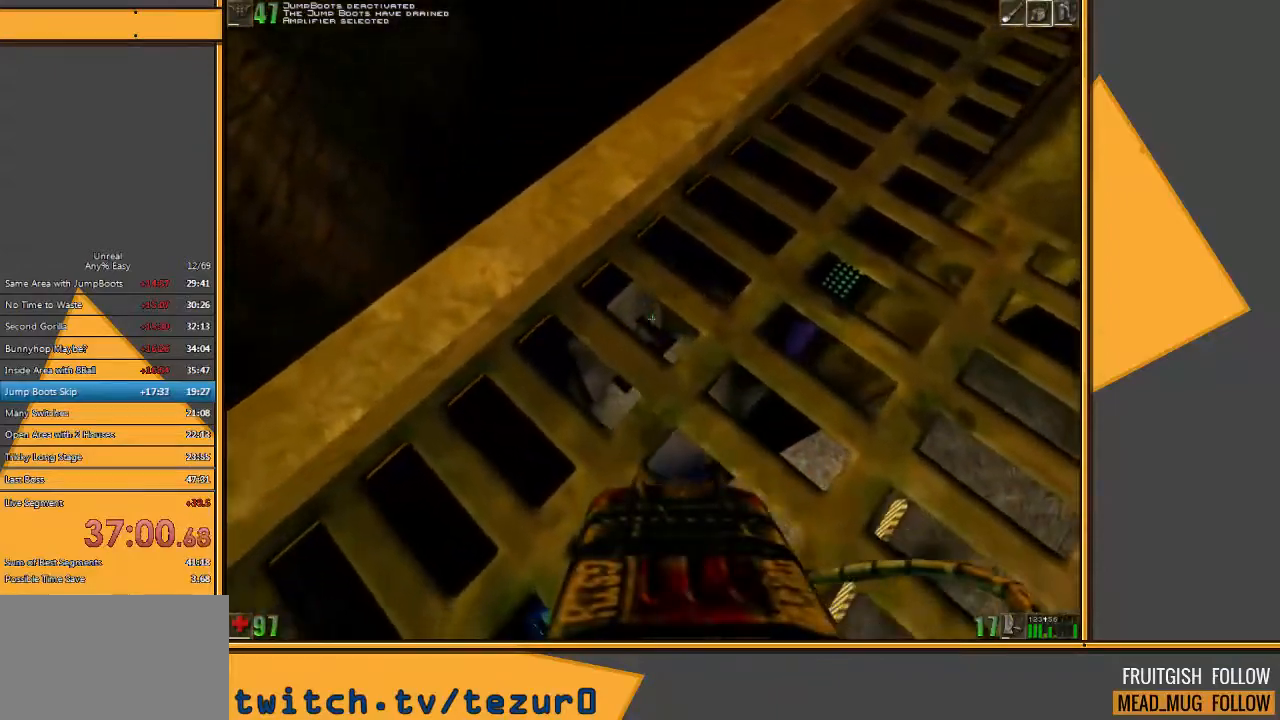
{"keys": [], "mouse": [], "events": []}
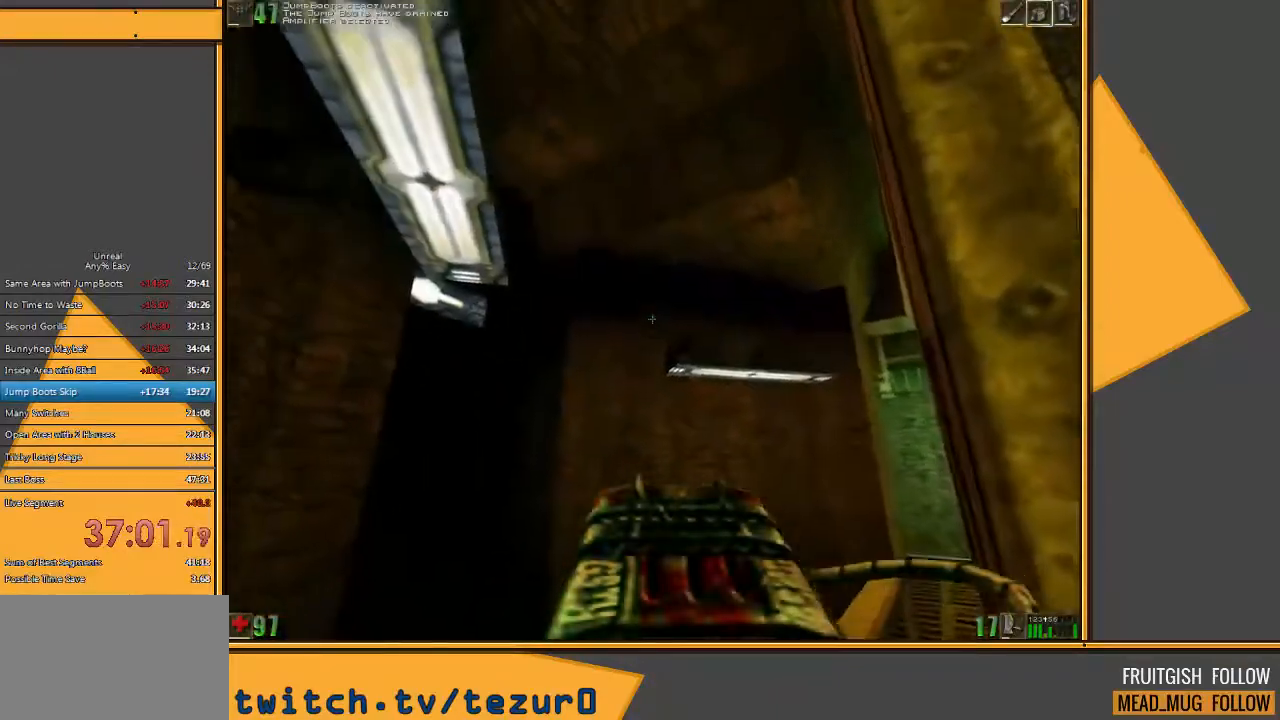
{"keys": ["w"], "mouse": [], "events": [[383, "w", "down"]]}
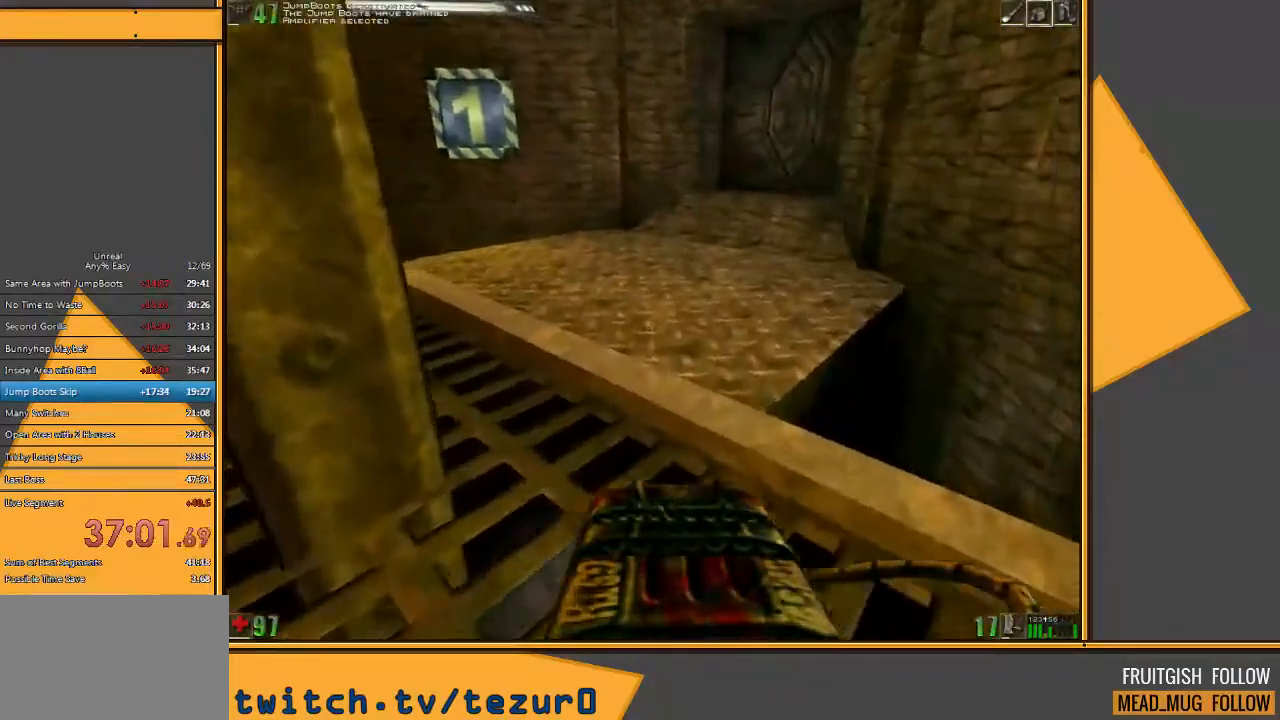
{"keys": ["w"], "mouse": [], "events": []}
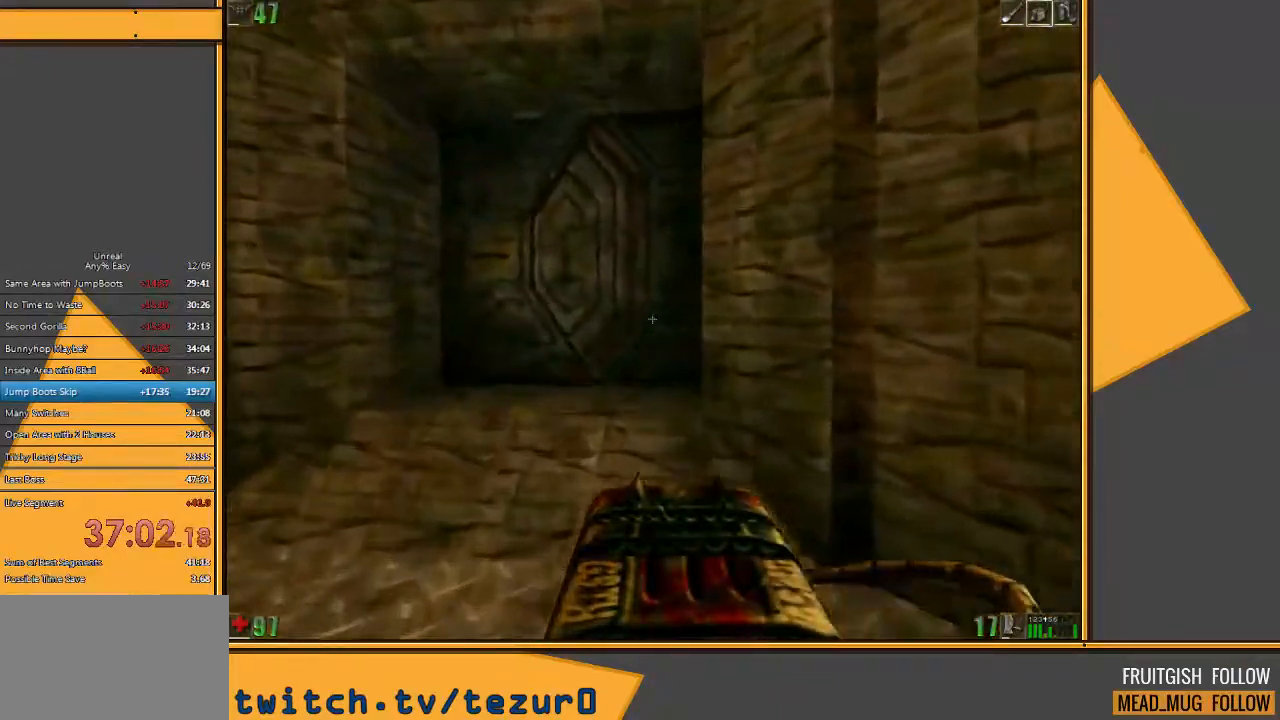
{"keys": ["w"], "mouse": [], "events": [[250, "a", "down"], [383, "a", "up"]]}
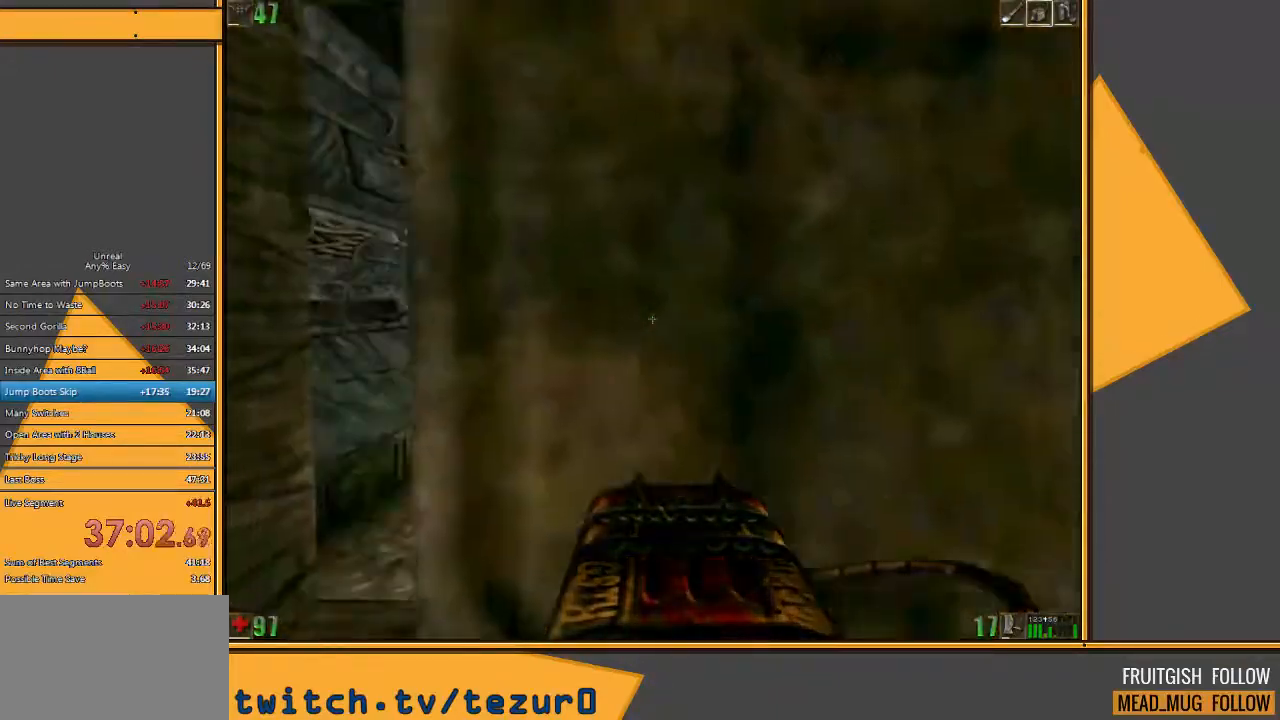
{"keys": ["w"], "mouse": [], "events": [[433, "d", "down"], [500, "d", "up"]]}
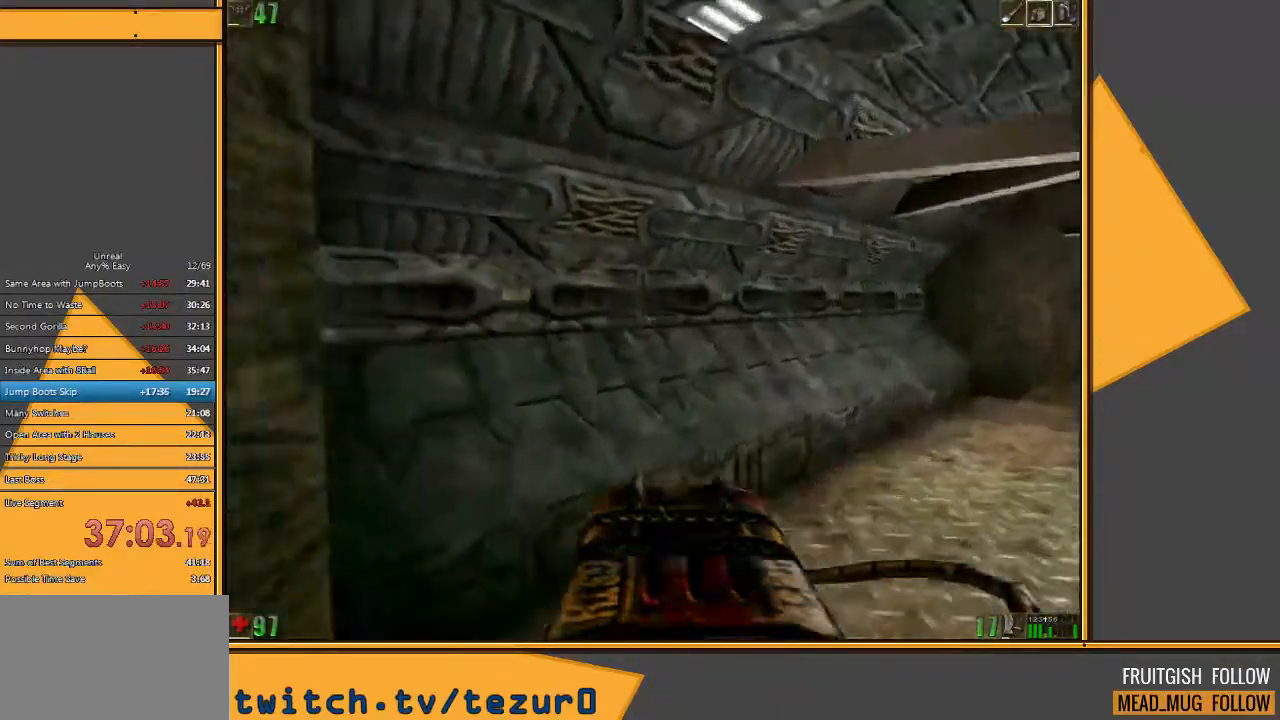
{"keys": [], "mouse": [], "events": [[67, "d", "down"], [167, "d", "up"], [433, "w", "up"]]}